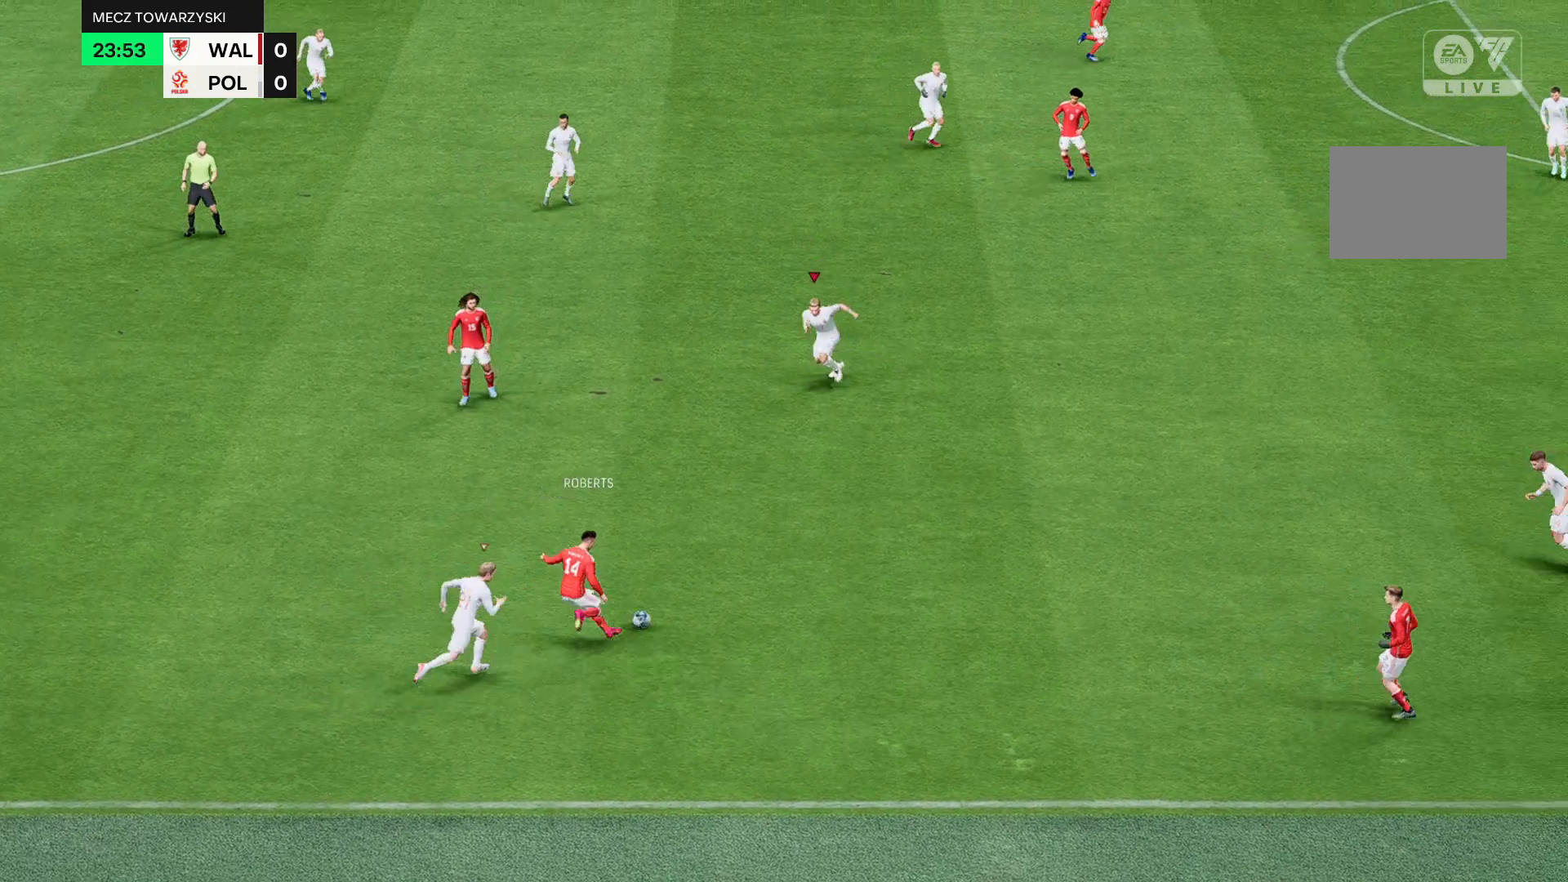
Gameplay with a controller (Xbox layout); each line is a JSON object with the inputs held at the frame after it. "events" lists button and stick changes between this image and that frame as [ms after this image, input, new state], when the widget could be followed in between. Not read: L3 R3 right_stick.
{"buttons": [], "left_stick": "center", "events": [[467, "R2", "up"]]}
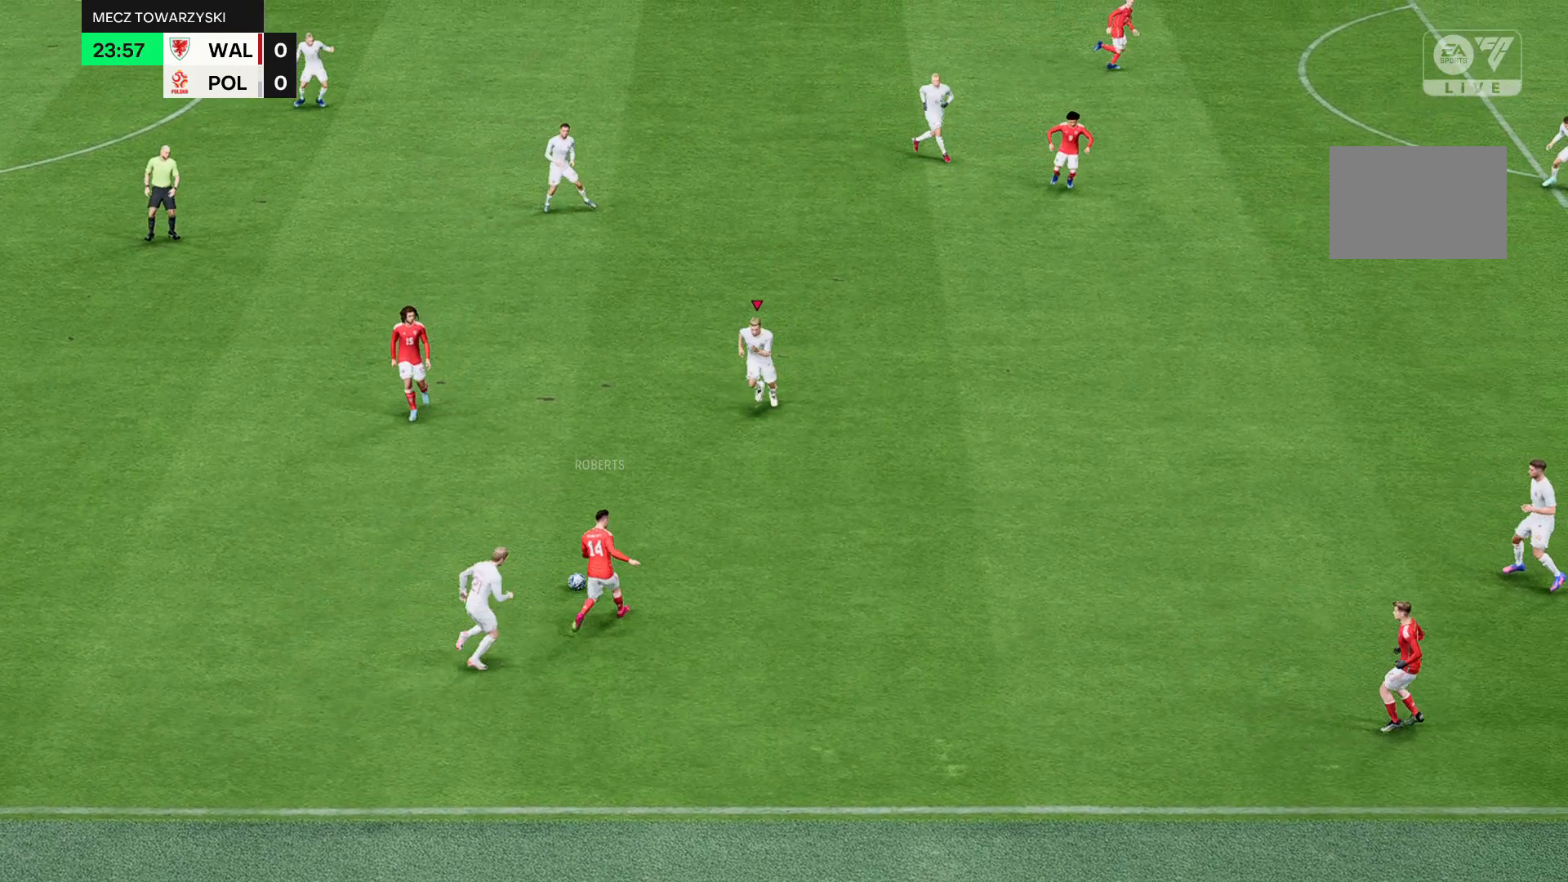
{"buttons": ["R2"], "left_stick": "center", "events": [[200, "R2", "down"]]}
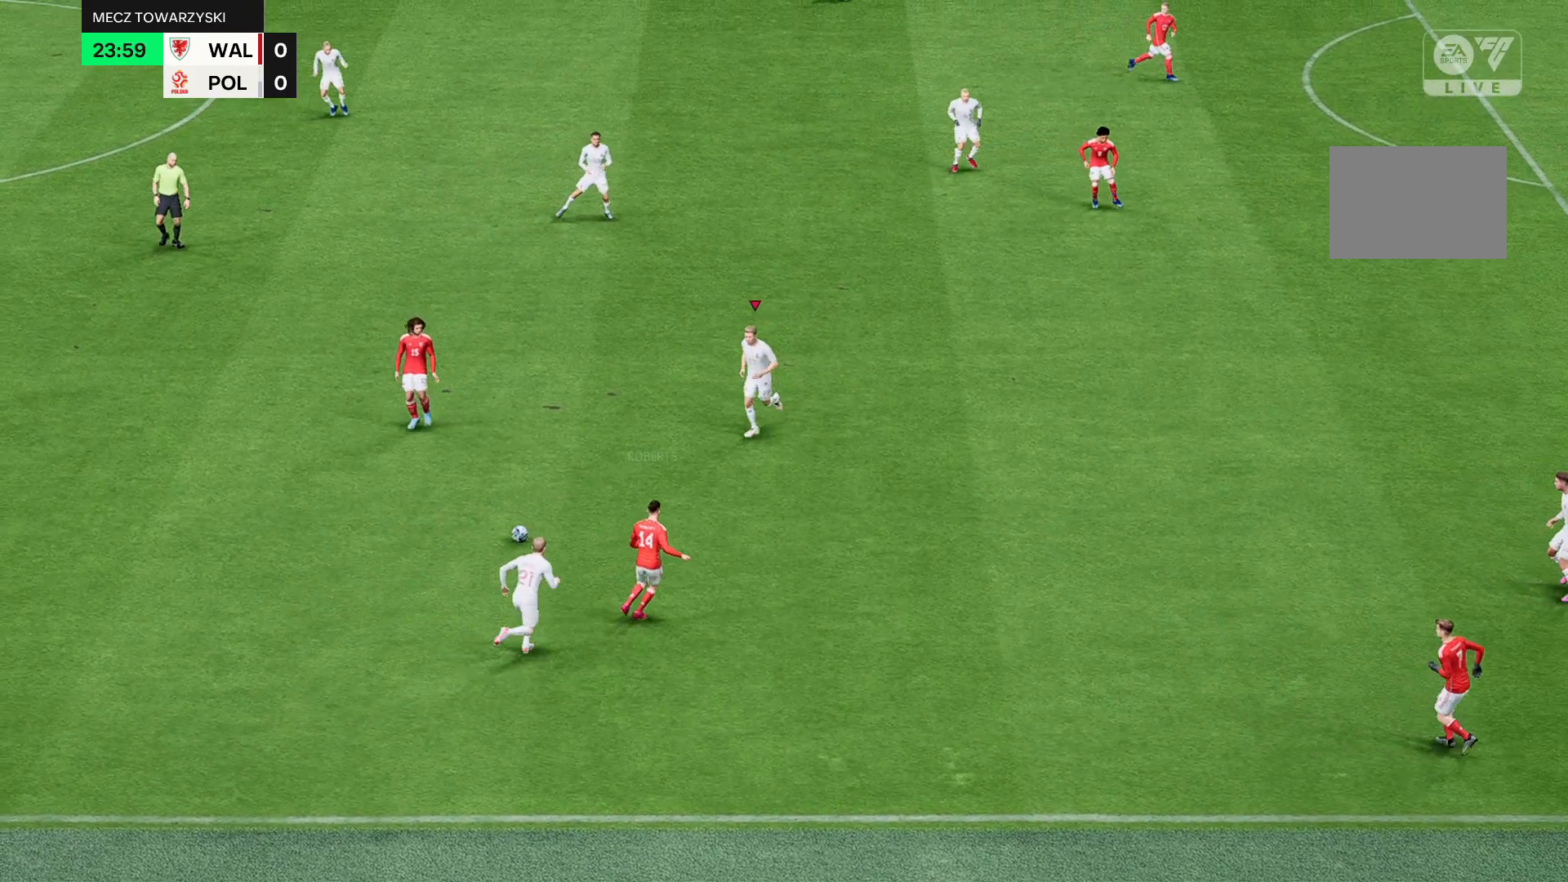
{"buttons": ["R2"], "left_stick": "center", "events": []}
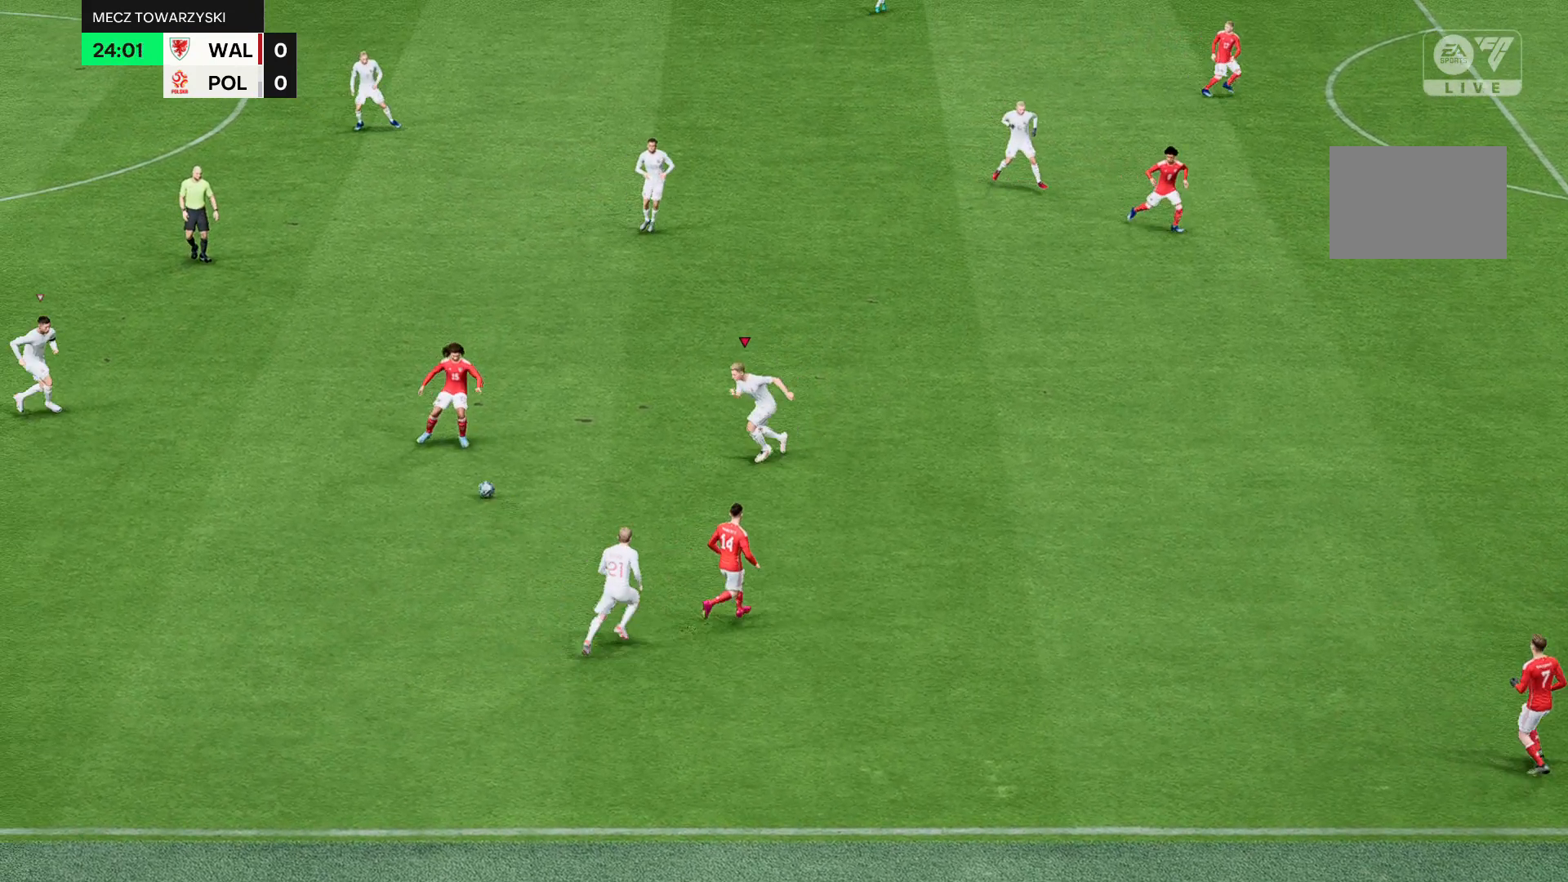
{"buttons": ["R2"], "left_stick": "center", "events": []}
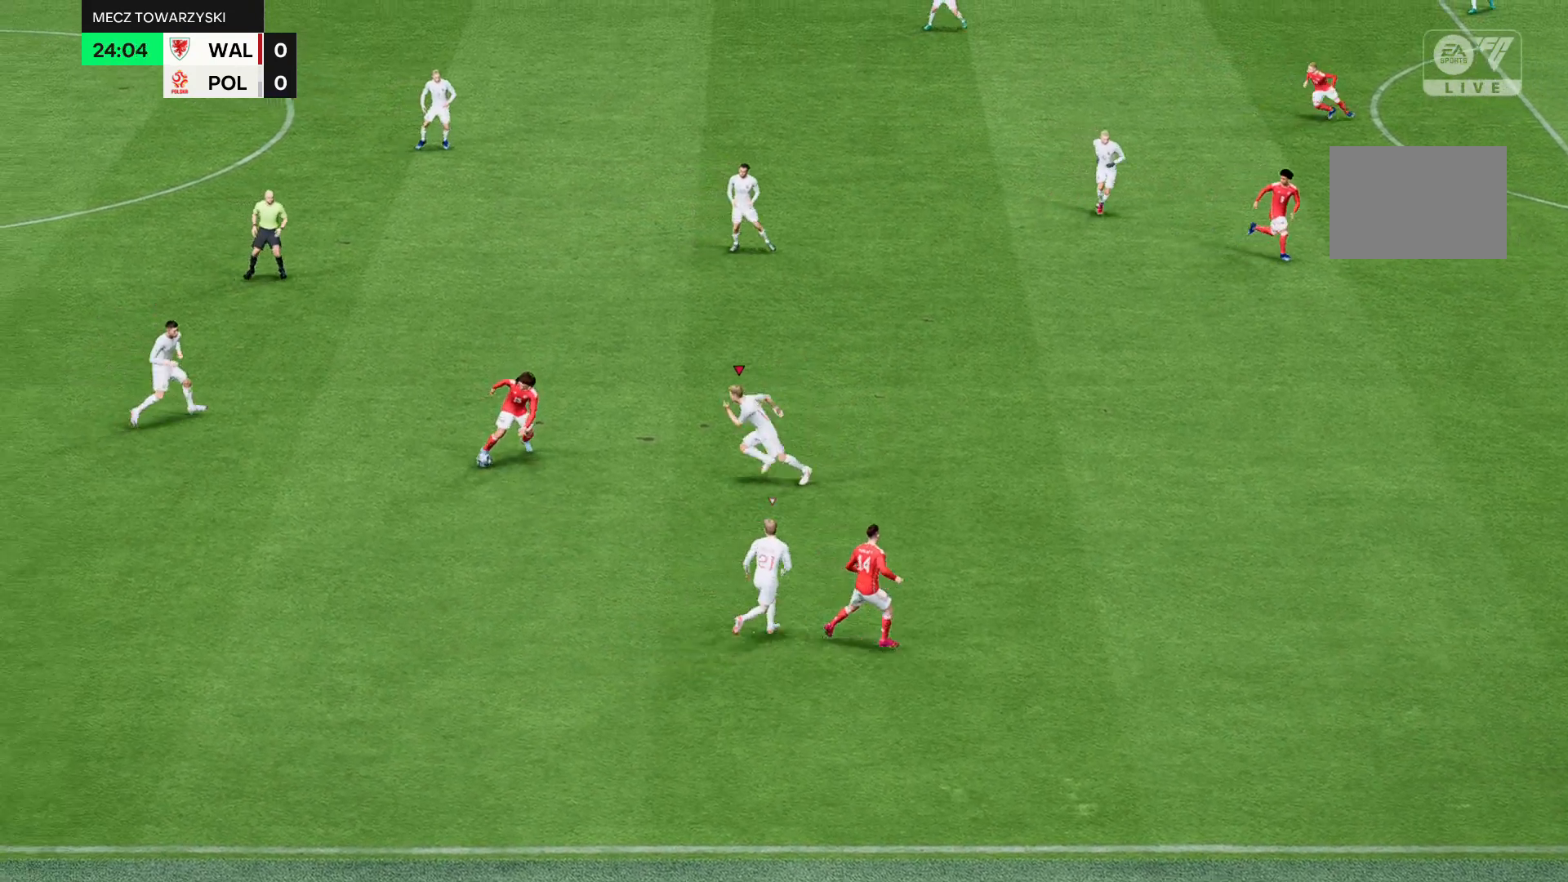
{"buttons": ["R2"], "left_stick": "center", "events": []}
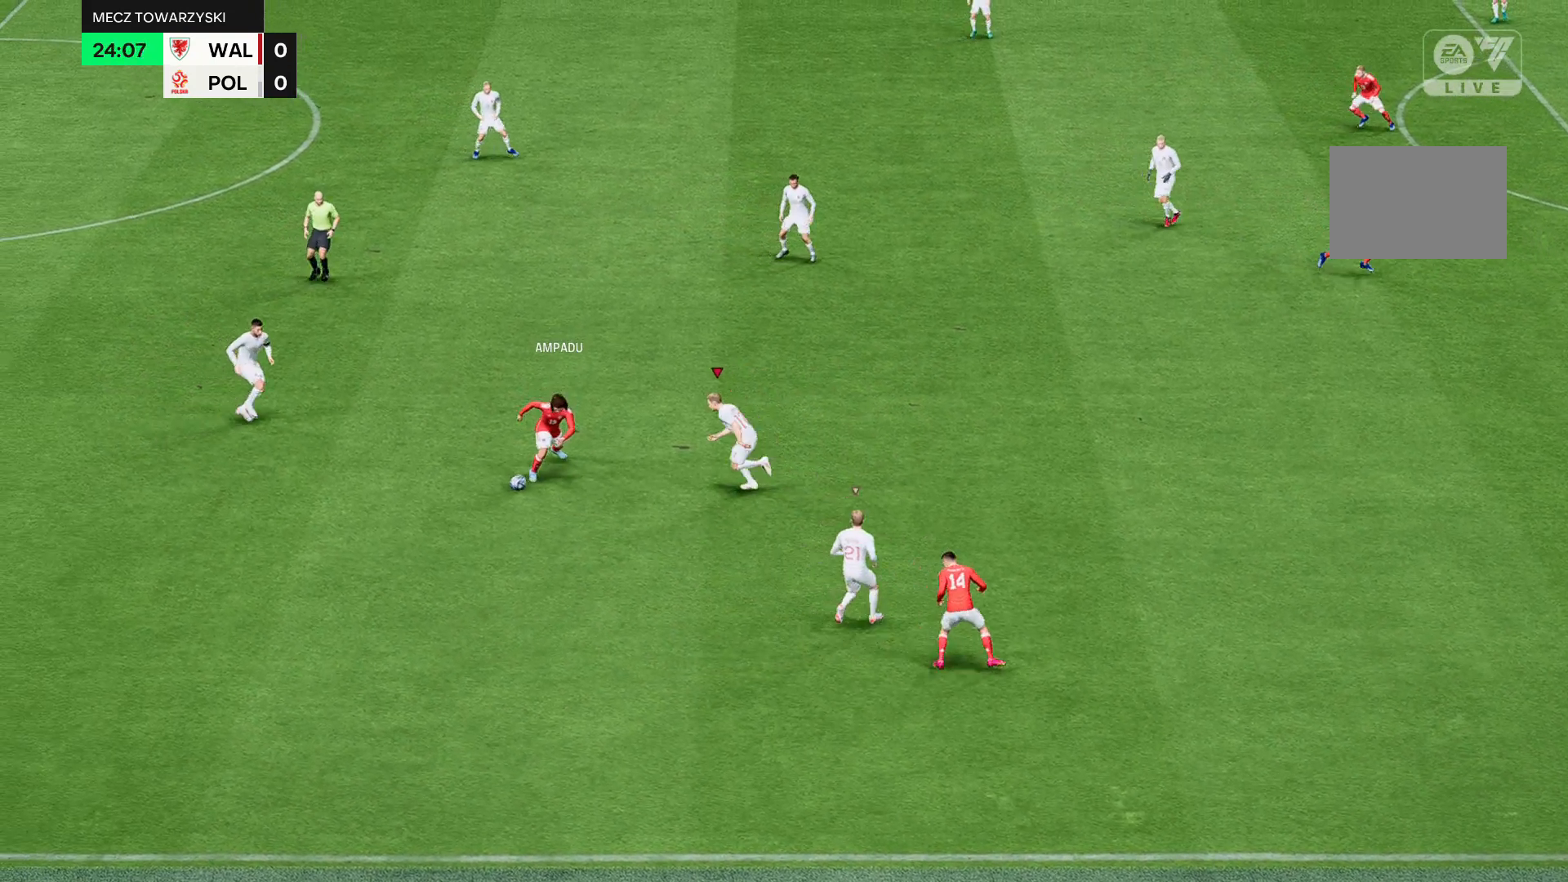
{"buttons": ["R2"], "left_stick": "center", "events": []}
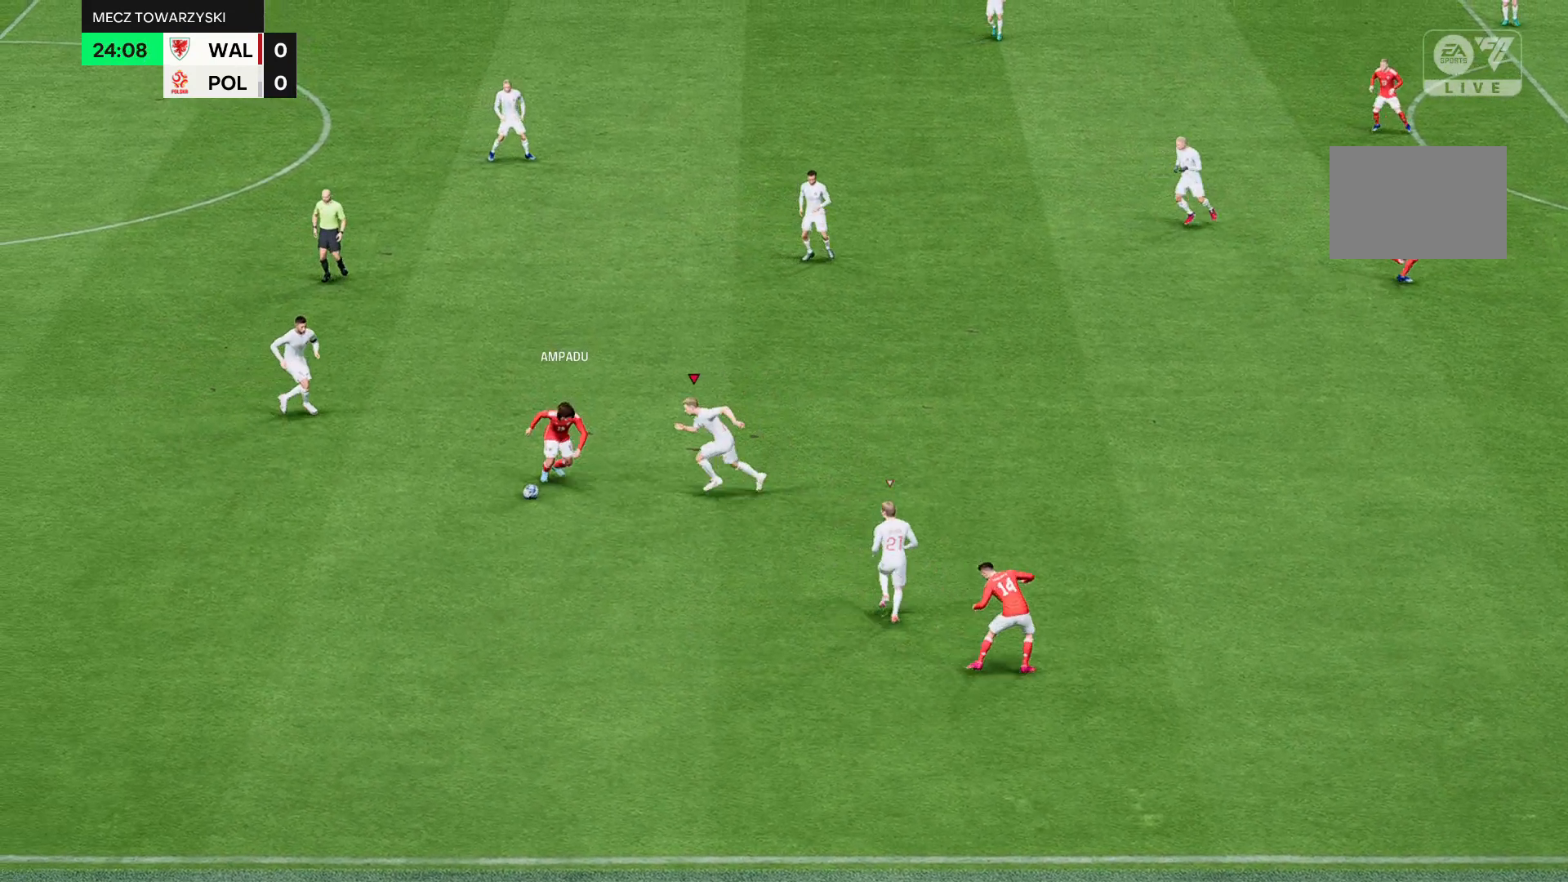
{"buttons": ["R2"], "left_stick": "center", "events": []}
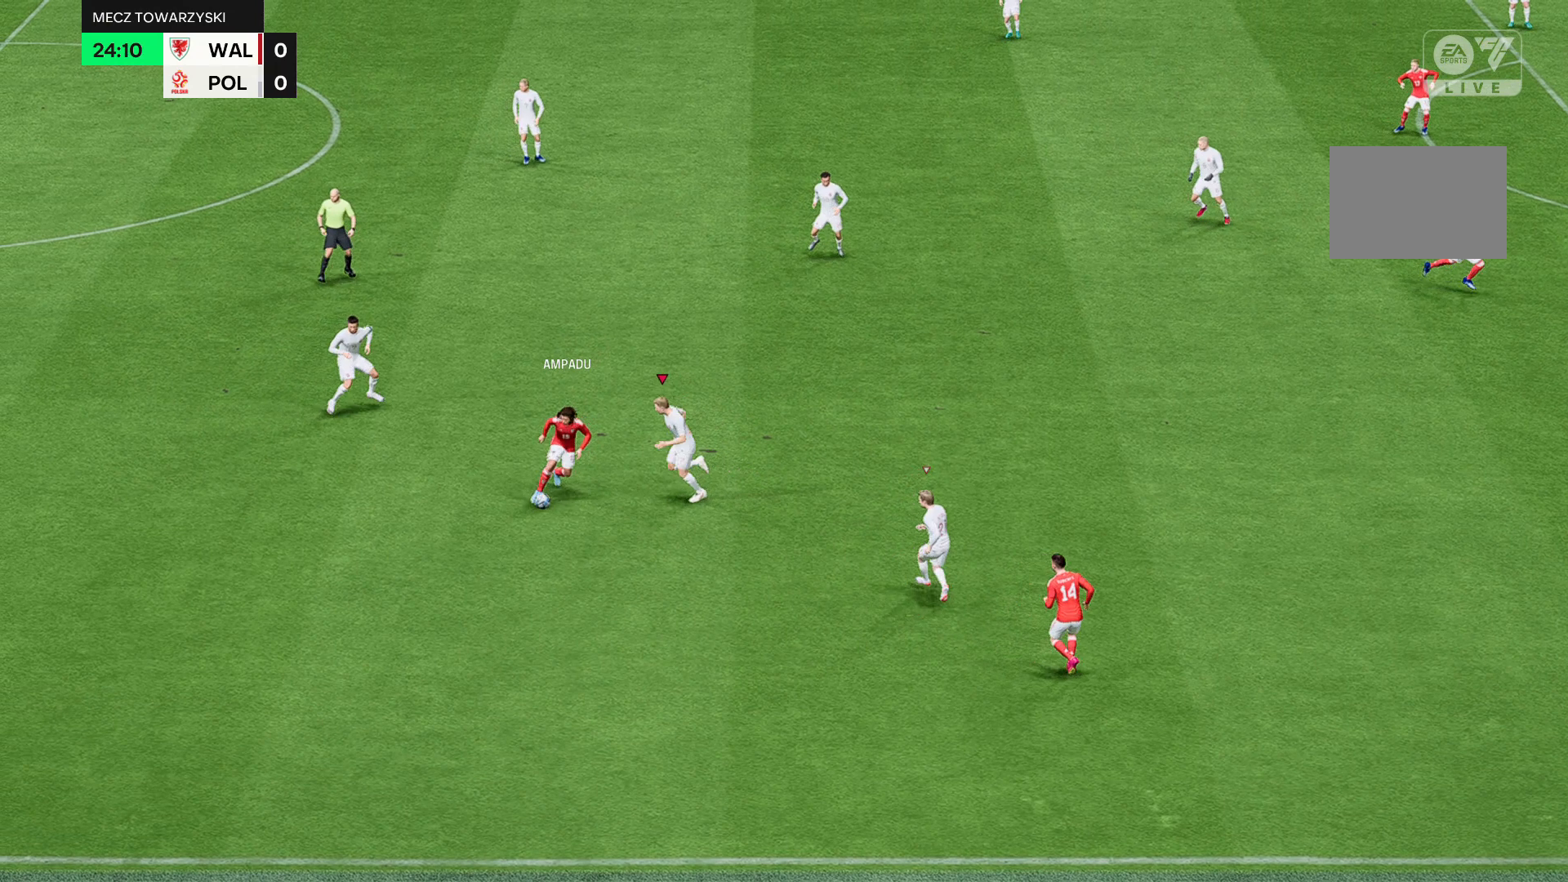
{"buttons": ["R2"], "left_stick": "center", "events": []}
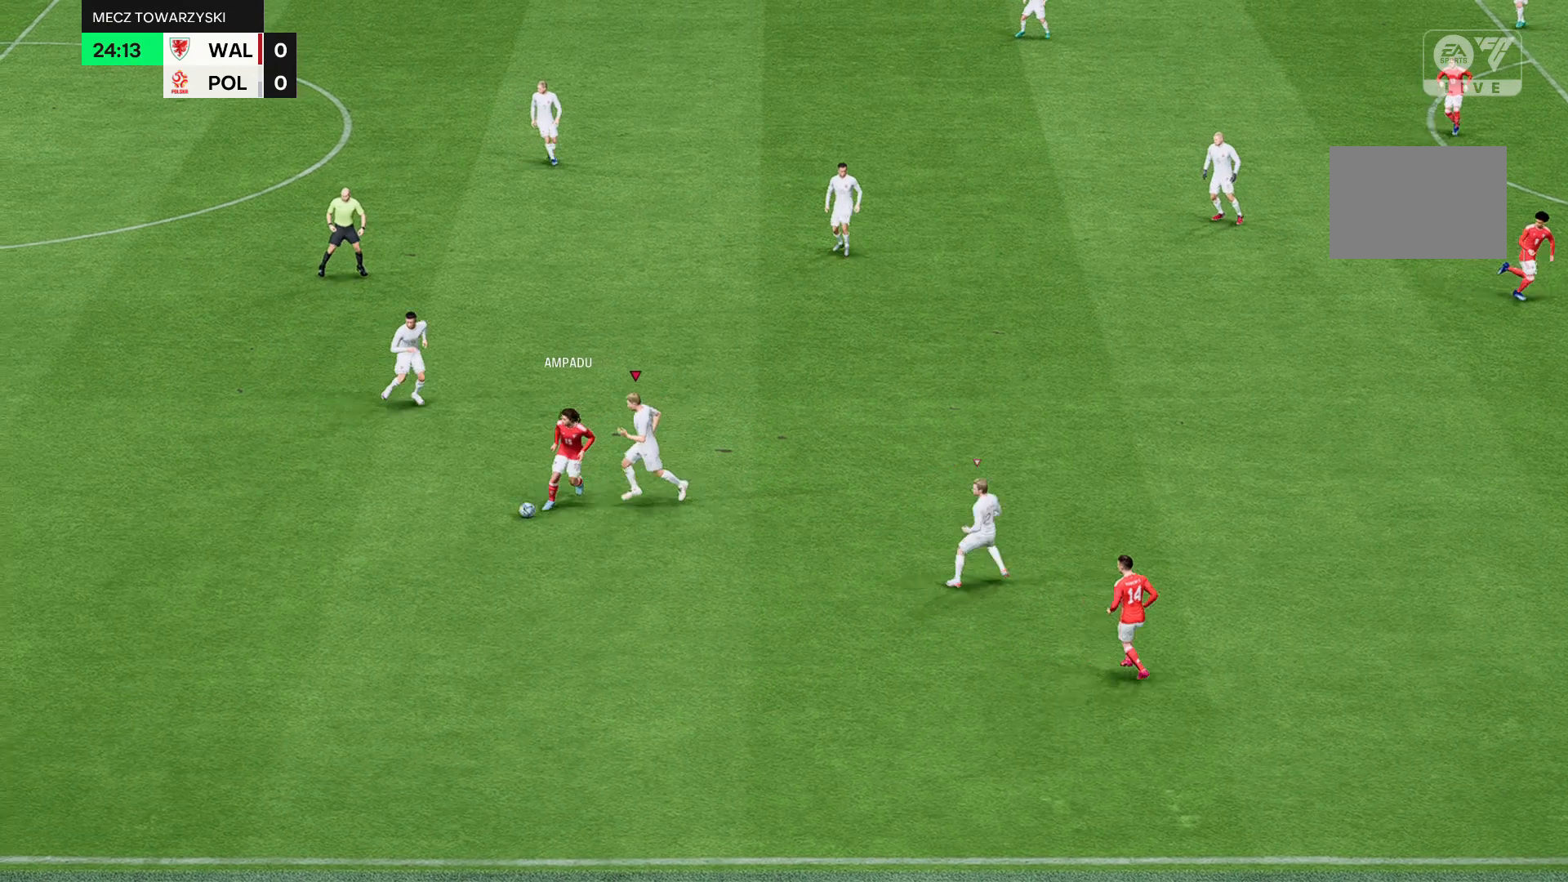
{"buttons": [], "left_stick": "center", "events": [[467, "R2", "up"]]}